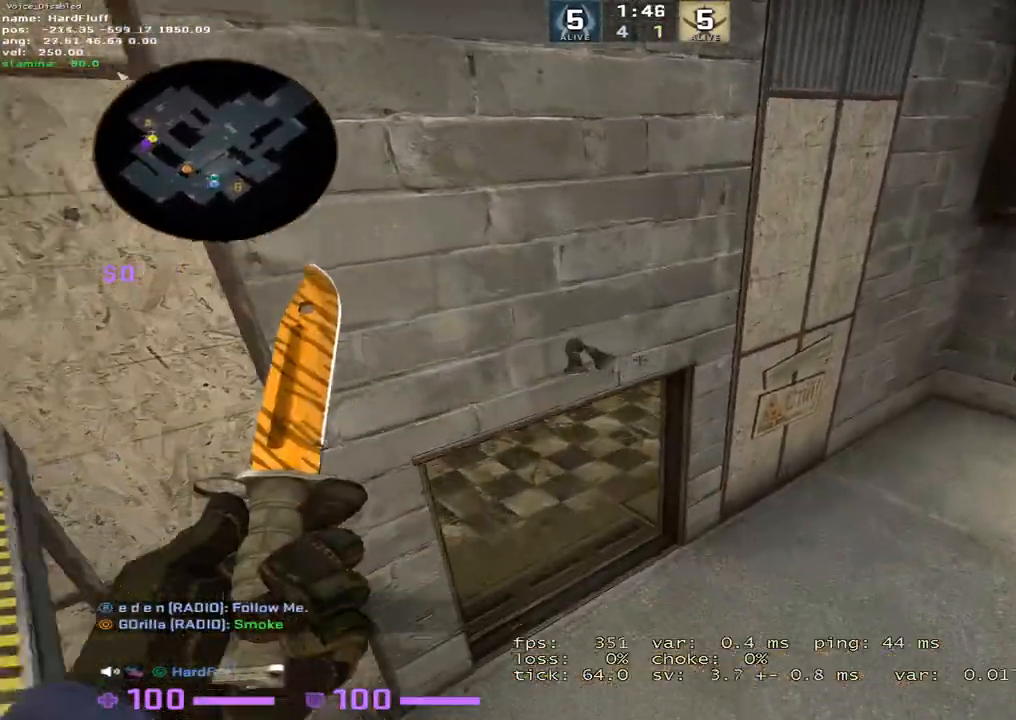
Gameplay with keyboard; each line is a JSON object with the keys held at the frame after it. "events" lists presses ("down") and releases ("up") of "1", "2", "3", "4", "5", "a", "alt", "b", "c", "ctrl", "d", "e", "f", "g", "q", "r", "s", "shift", "space", "t", "tab", "tilde", "v", "w", "x" and "z" between this image and that frame as [ms after this image, input, new state], when the widget could be followed in between. No other keys are recorded. Mouse input is not recorded.
{"keys": ["a", "w"], "events": [[351, "a", "down"]]}
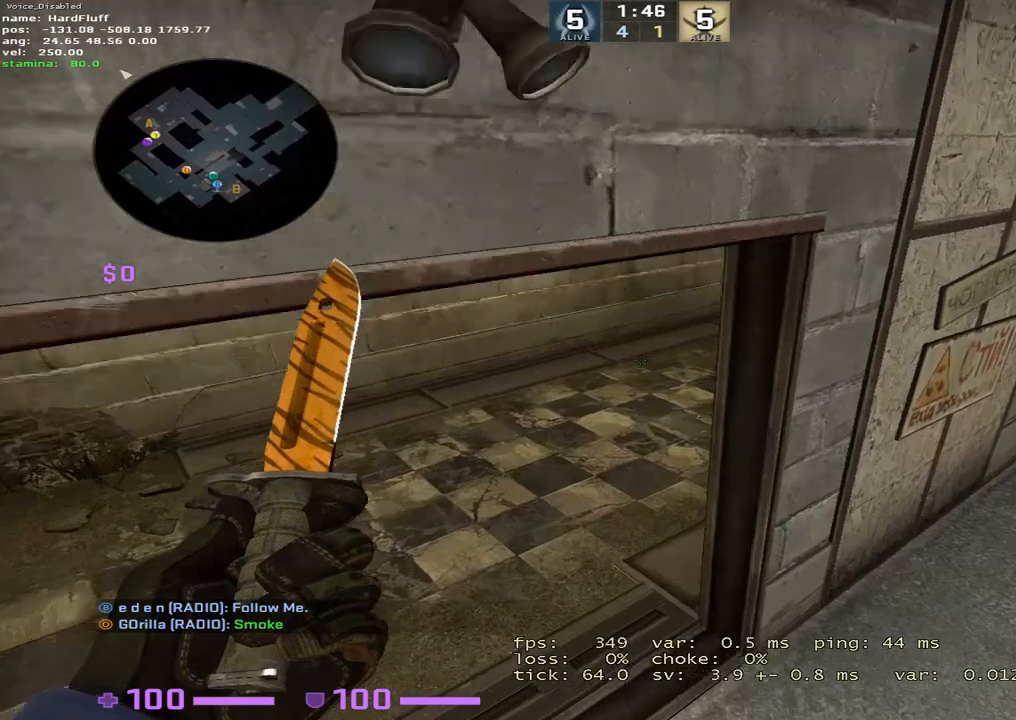
{"keys": ["d", "w"], "events": [[367, "a", "up"], [417, "d", "down"]]}
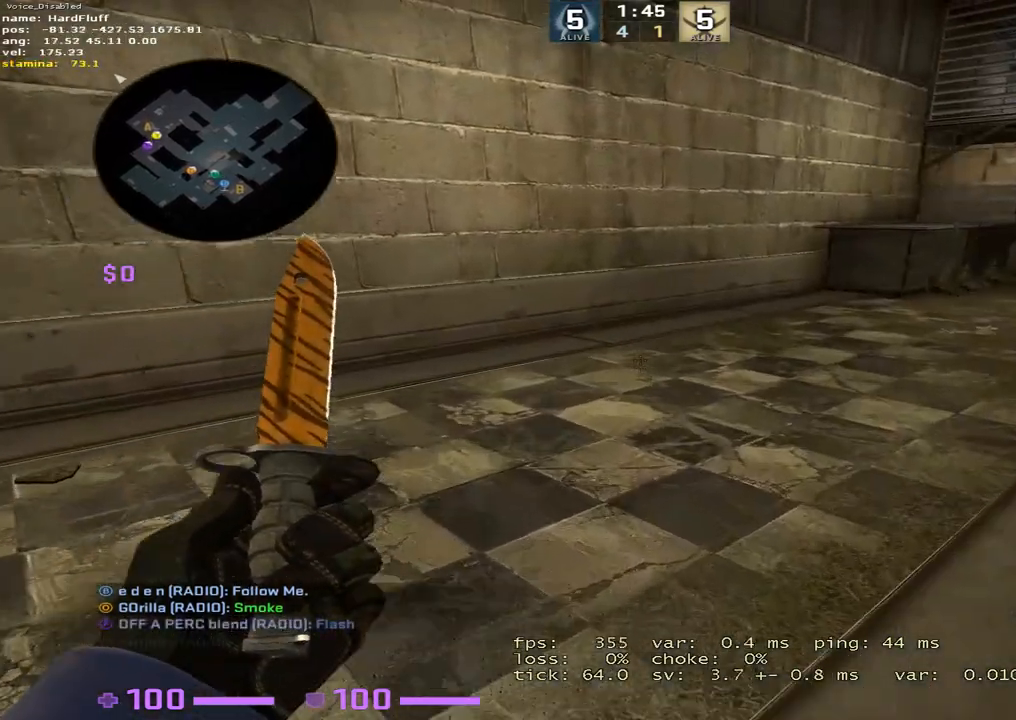
{"keys": ["shift", "w"], "events": [[50, "1", "down"], [50, "d", "up"], [167, "1", "up"], [301, "shift", "down"]]}
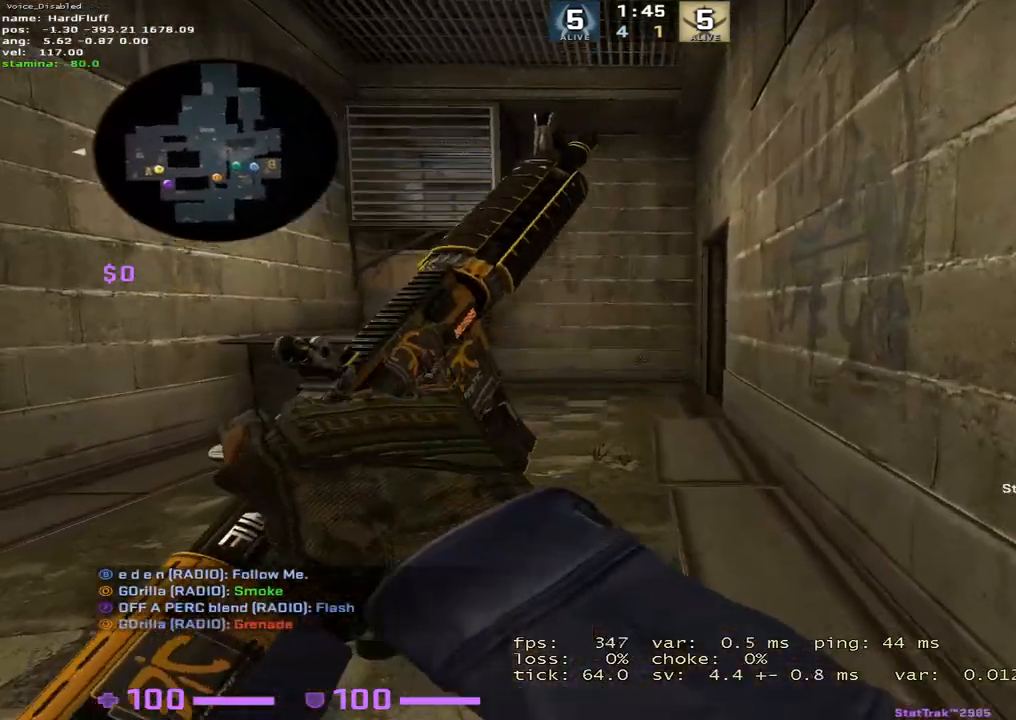
{"keys": ["a", "shift"], "events": [[16, "a", "down"], [434, "w", "up"]]}
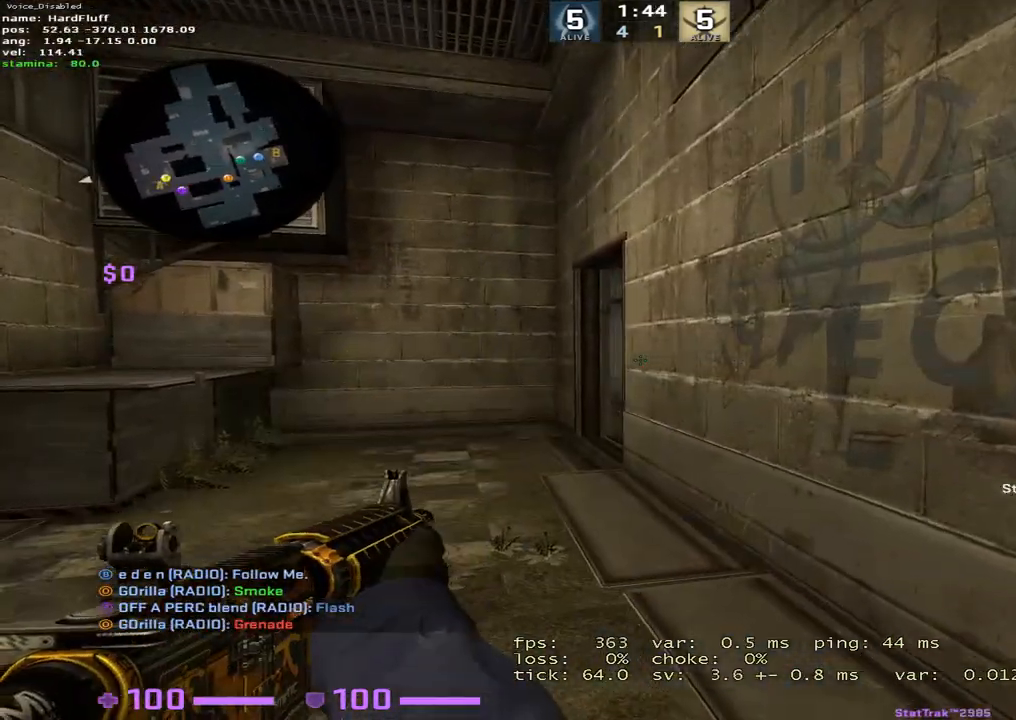
{"keys": ["a", "s", "shift"], "events": [[351, "s", "down"]]}
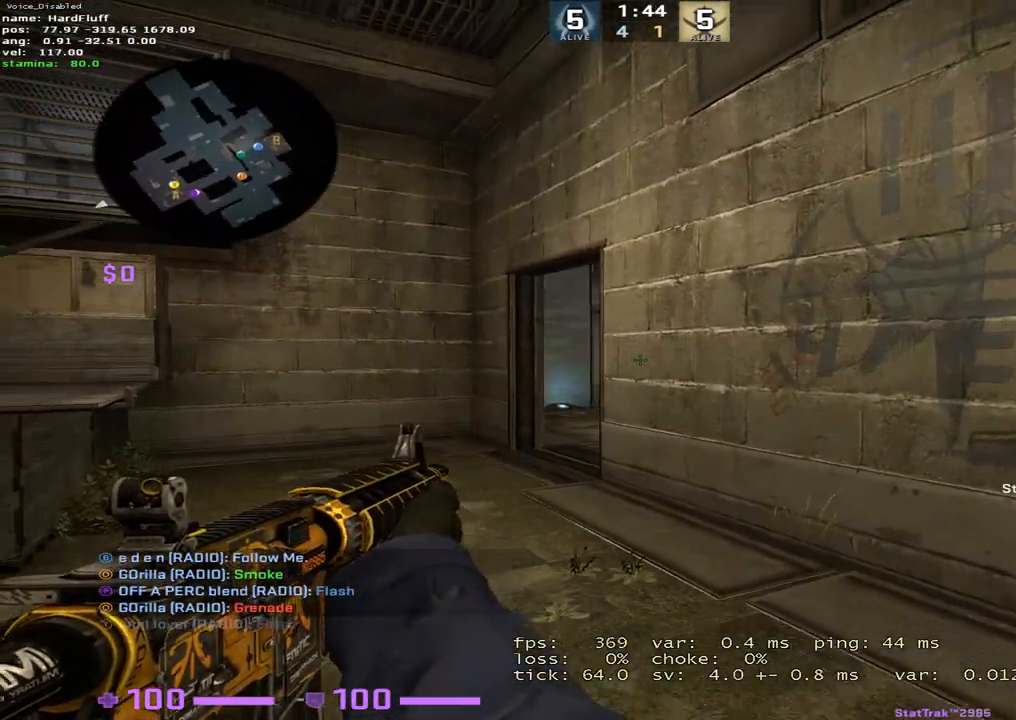
{"keys": ["a", "s", "shift"], "events": []}
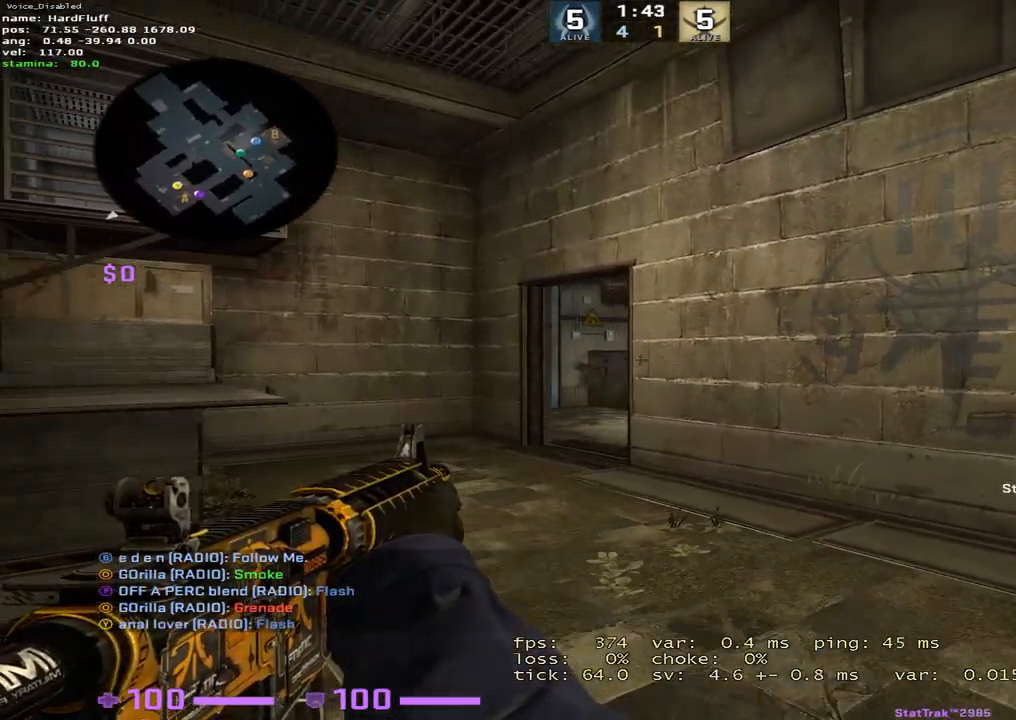
{"keys": ["shift"], "events": [[267, "a", "up"], [317, "s", "up"]]}
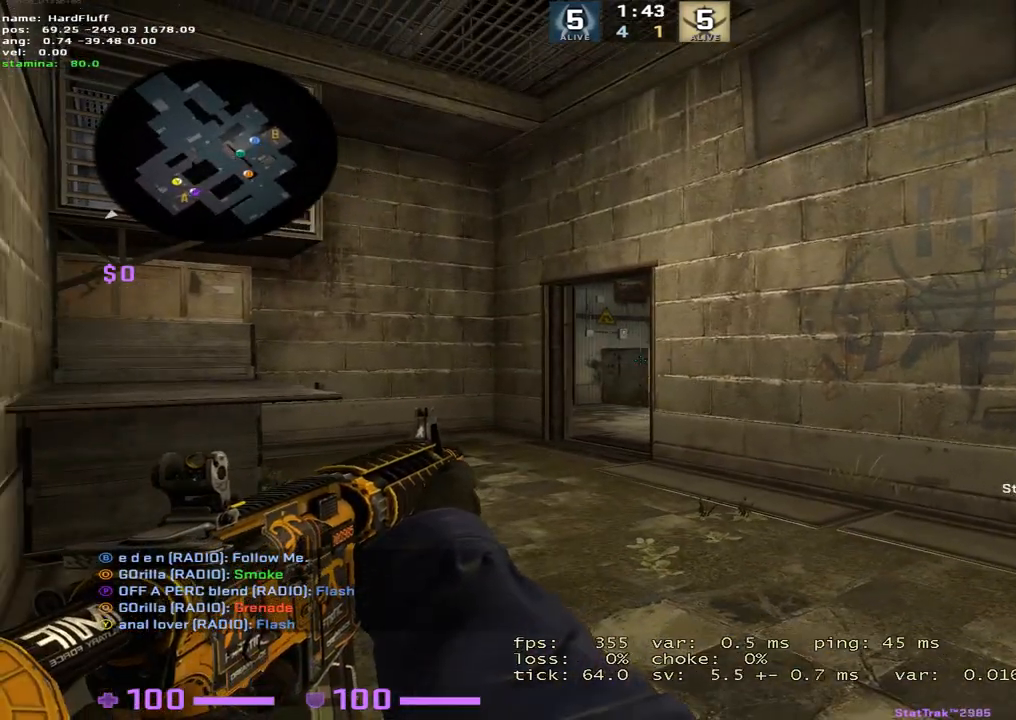
{"keys": ["a", "shift", "w"], "events": [[33, "s", "down"], [200, "s", "up"], [367, "a", "down"], [400, "w", "down"]]}
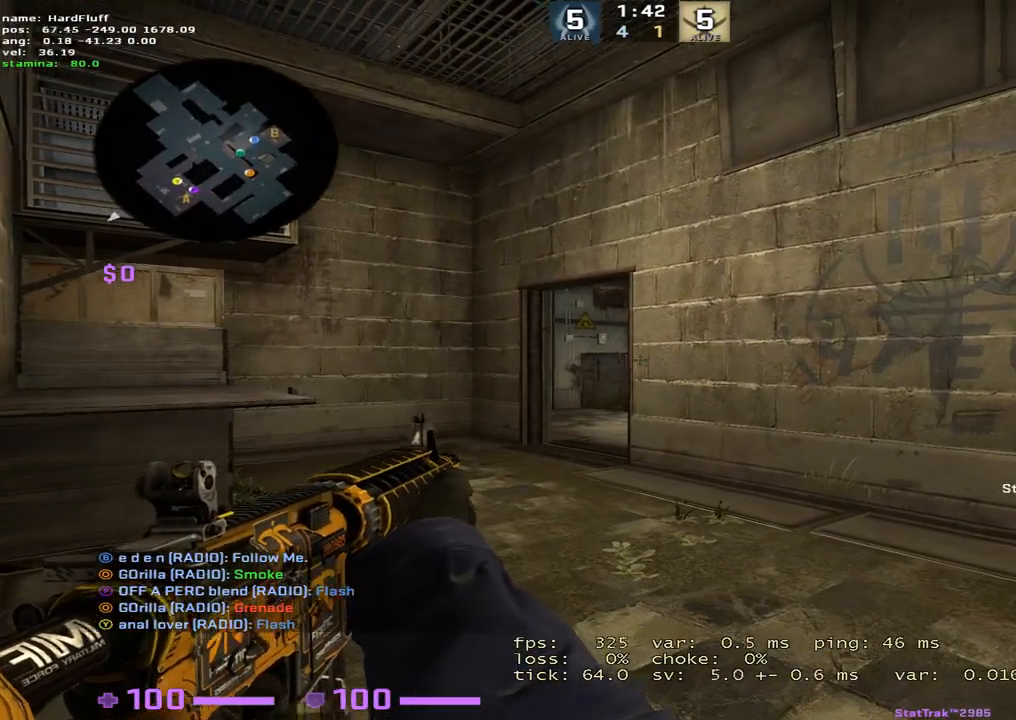
{"keys": ["shift"], "events": [[251, "w", "up"], [301, "a", "up"]]}
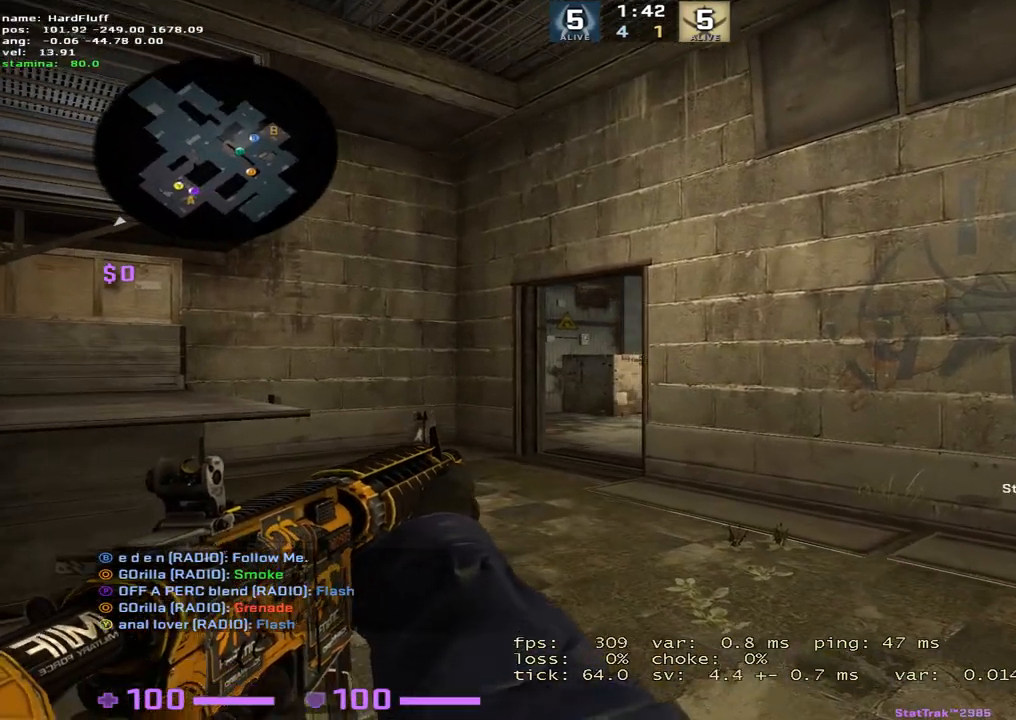
{"keys": ["a", "shift"], "events": [[100, "s", "down"], [367, "s", "up"], [384, "a", "down"]]}
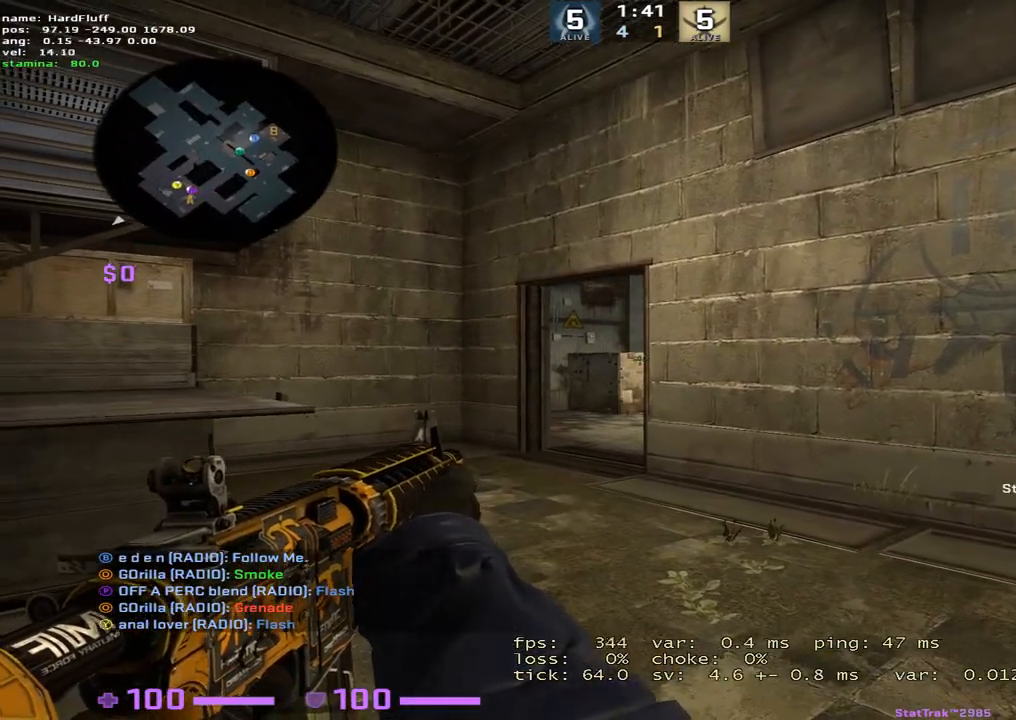
{"keys": ["shift"], "events": [[451, "a", "up"]]}
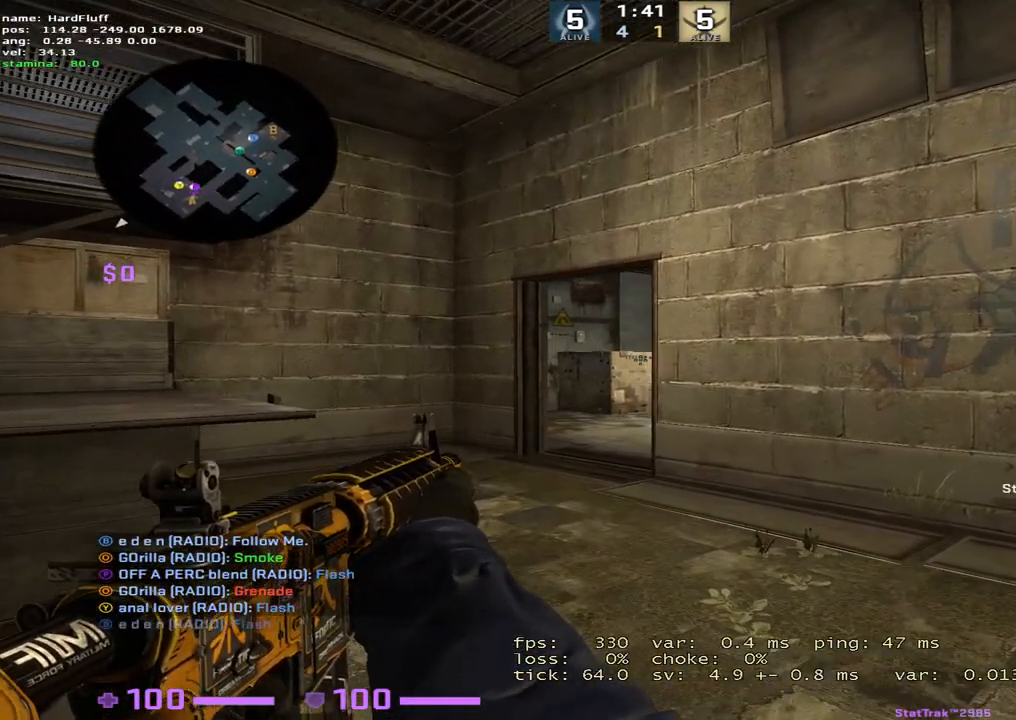
{"keys": ["d", "shift"], "events": [[117, "w", "down"], [350, "d", "down"], [350, "w", "up"]]}
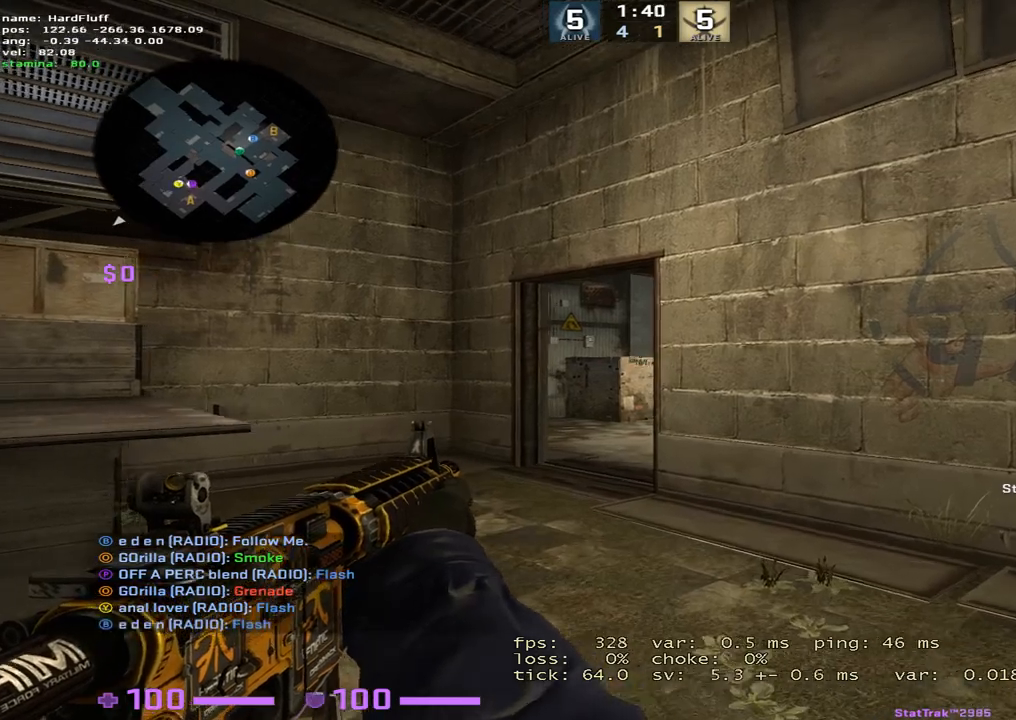
{"keys": ["d", "shift"], "events": [[67, "a", "down"], [100, "d", "up"], [234, "d", "down"], [267, "a", "up"]]}
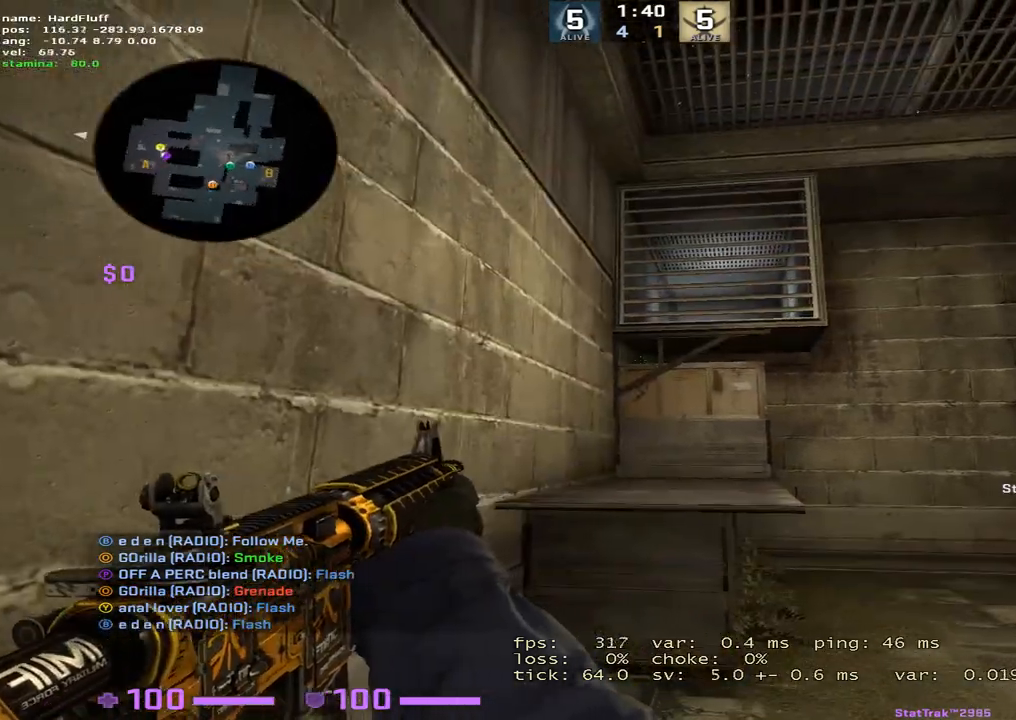
{"keys": ["d", "s", "shift"], "events": [[417, "s", "down"]]}
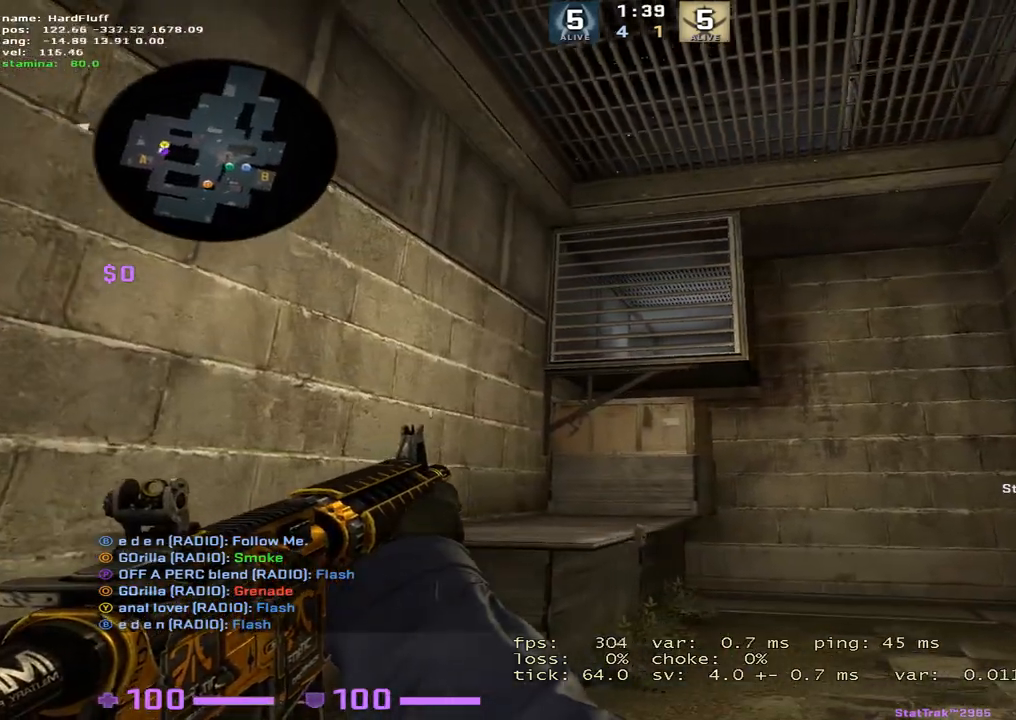
{"keys": ["d", "shift"], "events": [[134, "s", "up"]]}
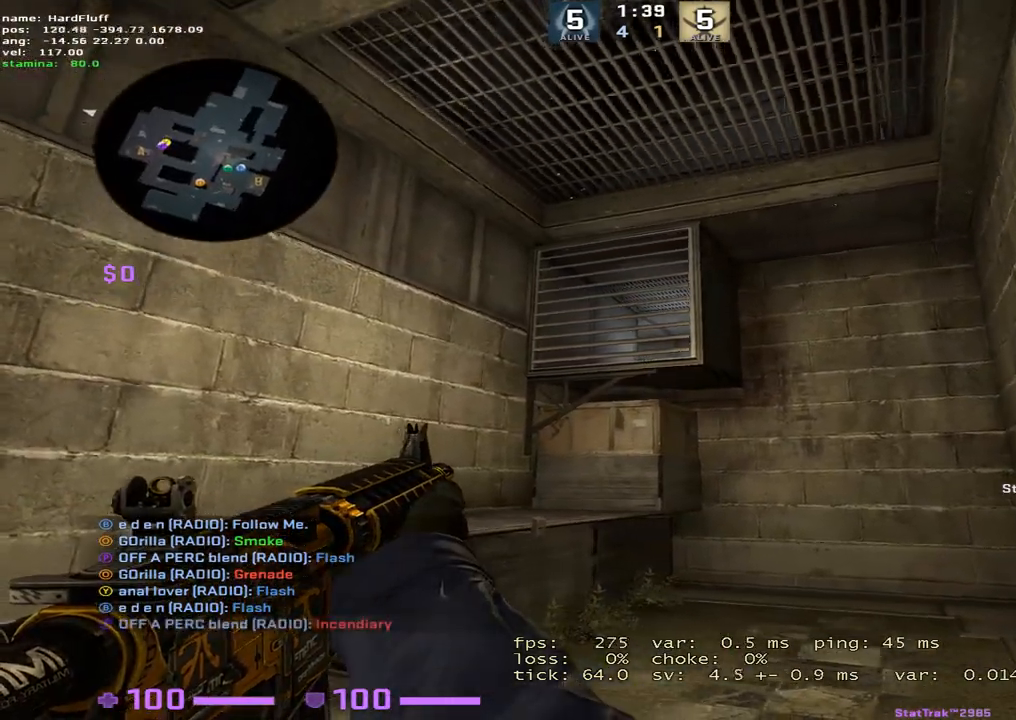
{"keys": ["a", "shift"], "events": [[133, "a", "down"], [167, "d", "up"], [217, "w", "down"], [283, "w", "up"]]}
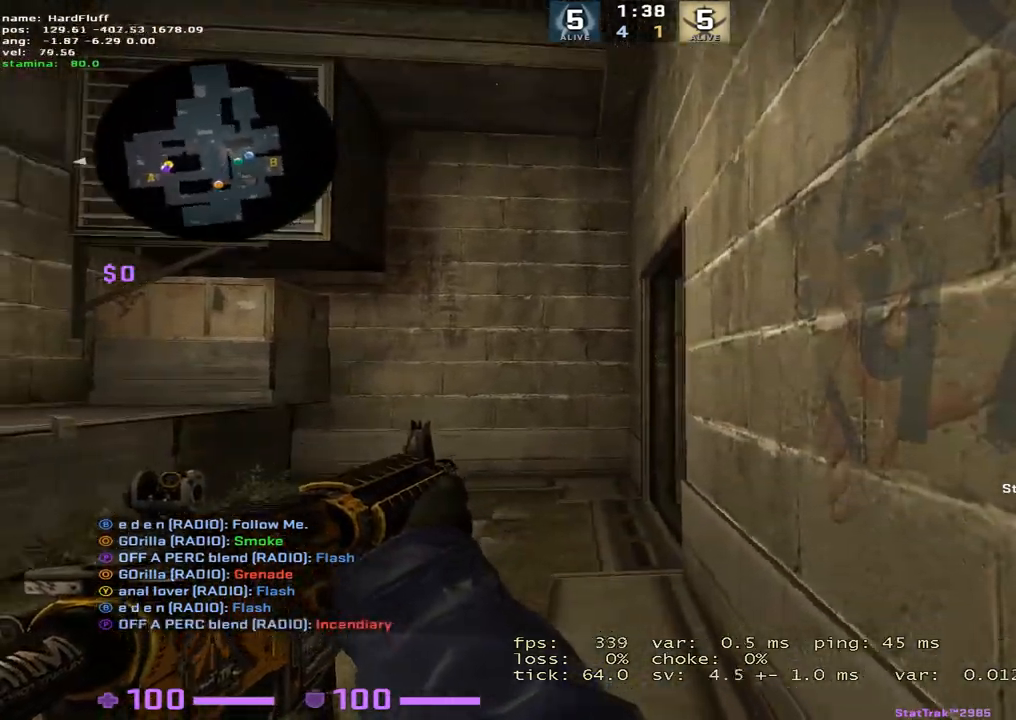
{"keys": ["a", "shift", "w"], "events": [[67, "w", "down"]]}
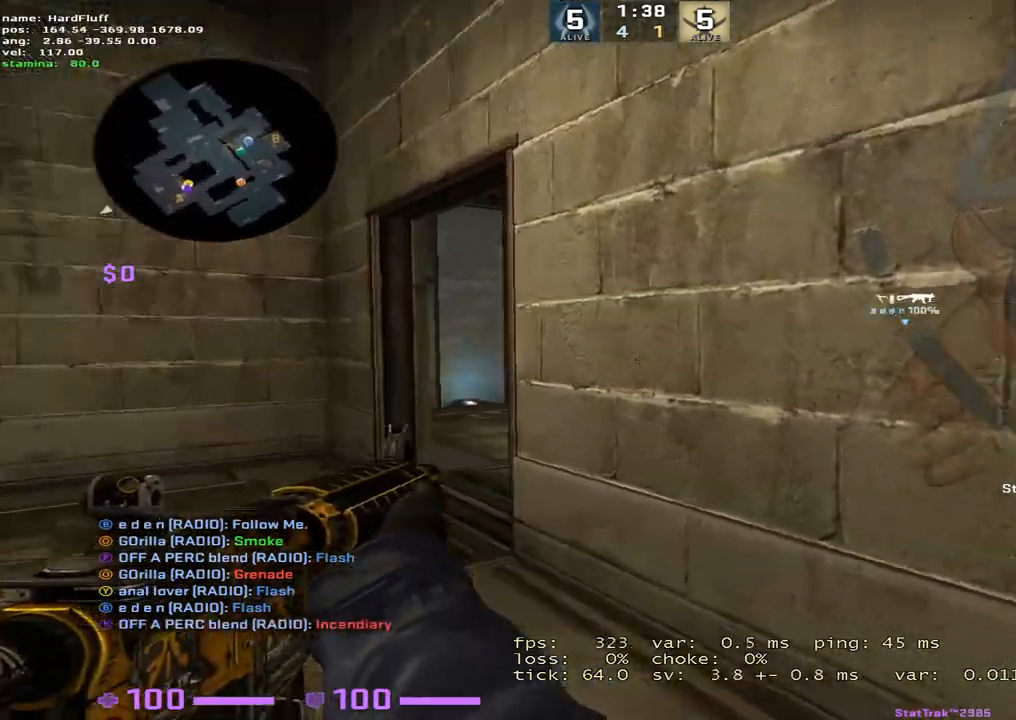
{"keys": ["a", "shift", "w"], "events": []}
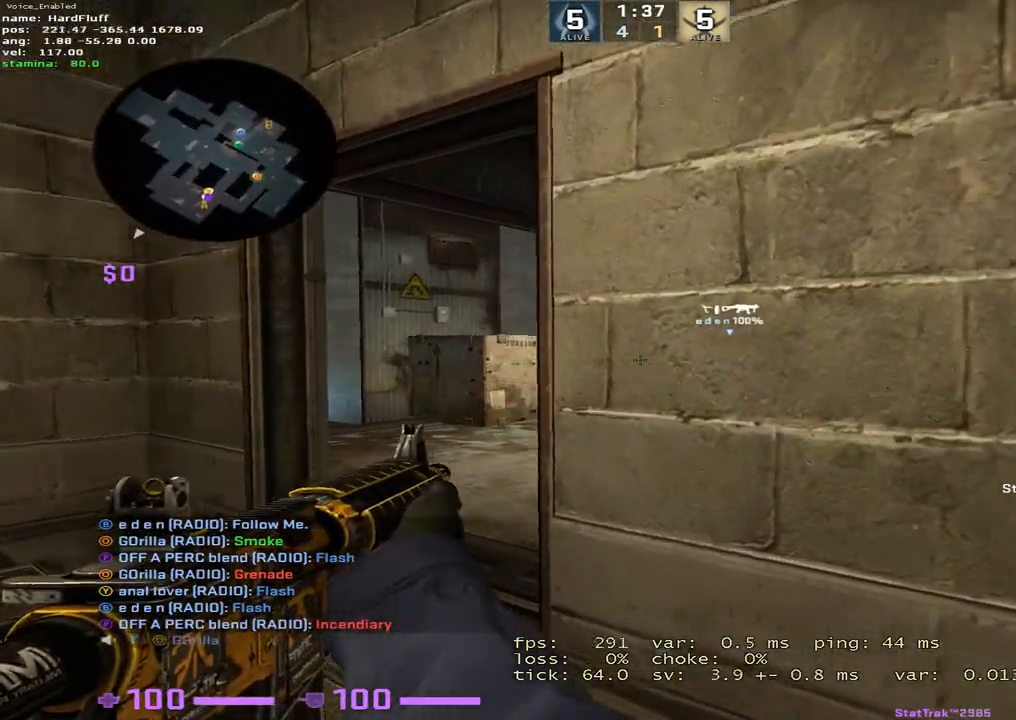
{"keys": ["shift", "w"], "events": [[34, "w", "up"], [200, "w", "down"], [451, "a", "up"]]}
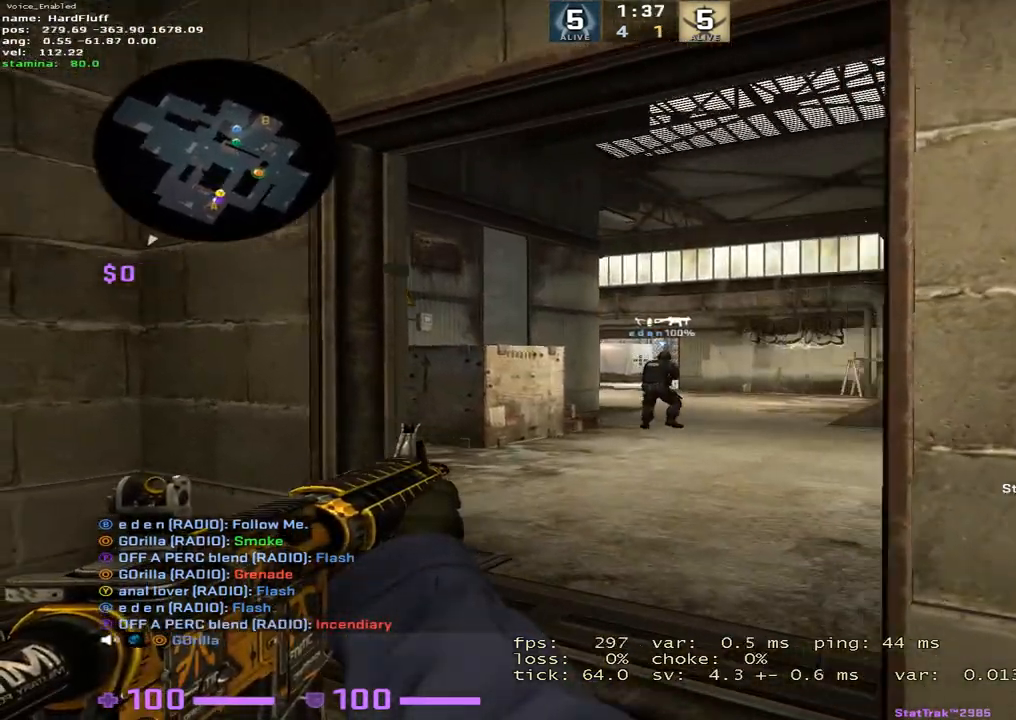
{"keys": ["d", "shift"], "events": [[350, "d", "down"], [434, "w", "up"]]}
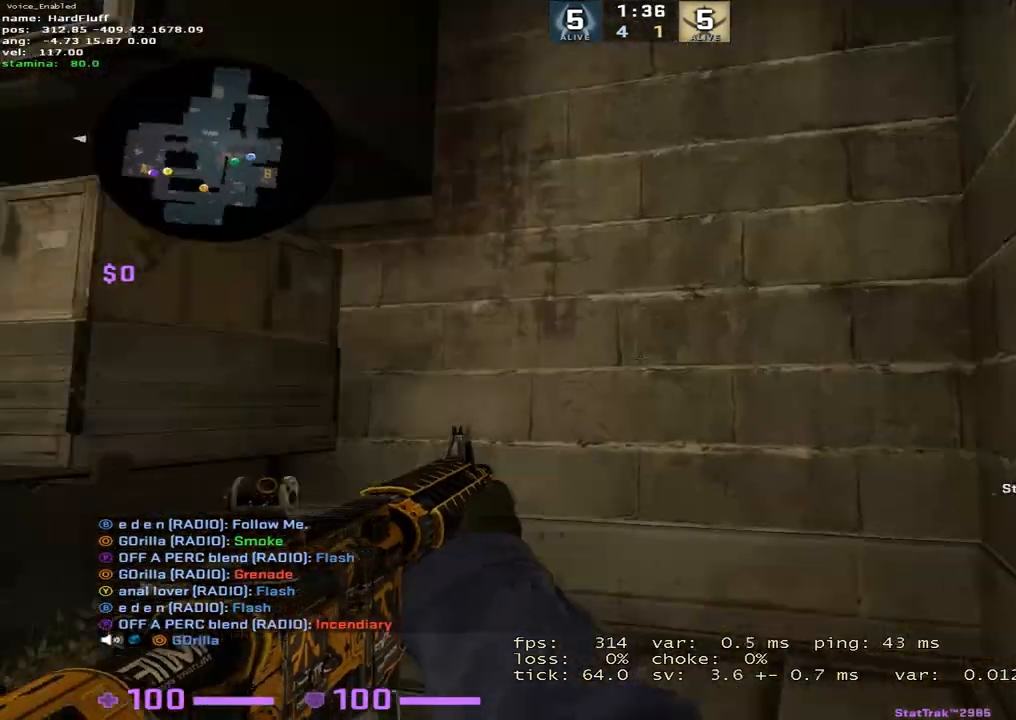
{"keys": ["s", "shift"], "events": [[84, "s", "down"], [484, "d", "up"]]}
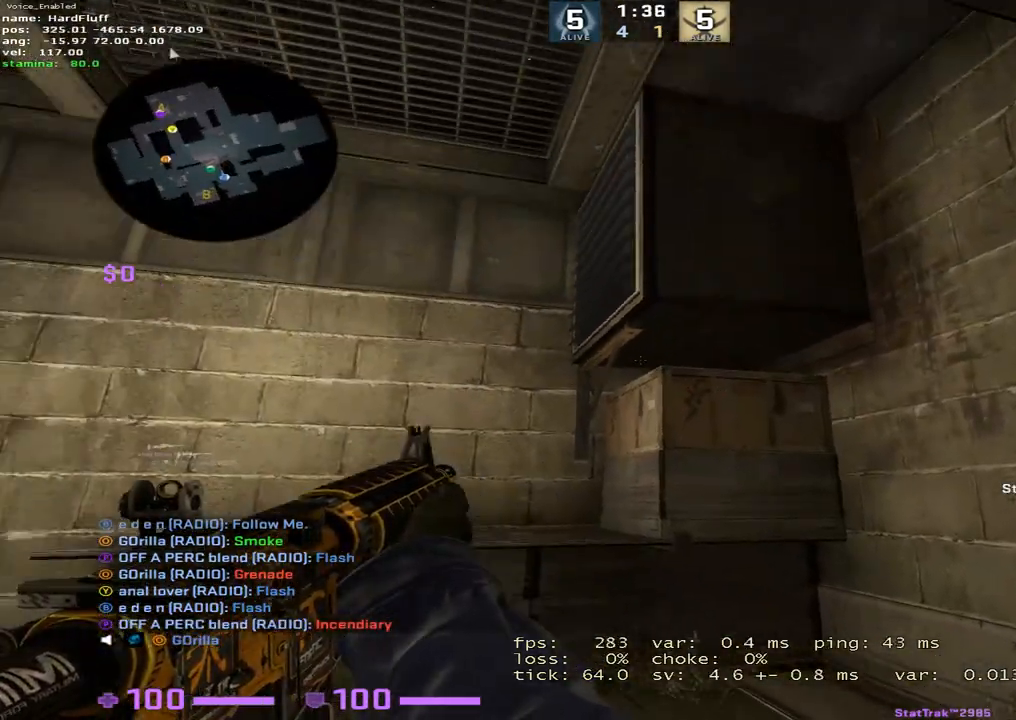
{"keys": ["a", "shift"], "events": [[317, "a", "down"], [450, "s", "up"]]}
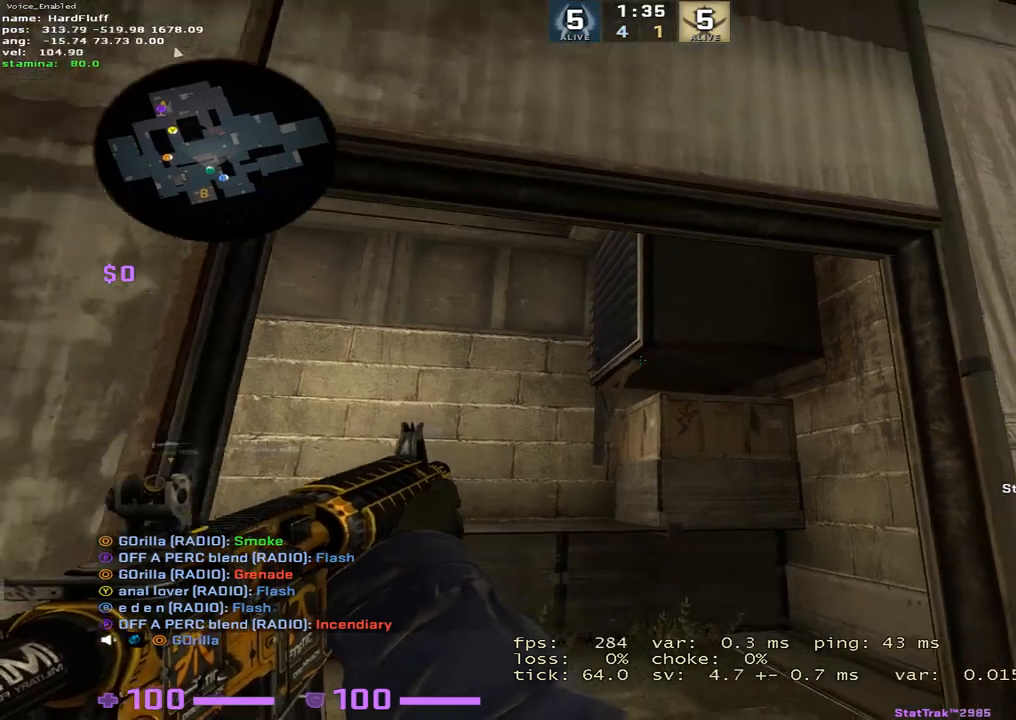
{"keys": ["d", "shift"], "events": [[351, "a", "up"], [384, "d", "down"]]}
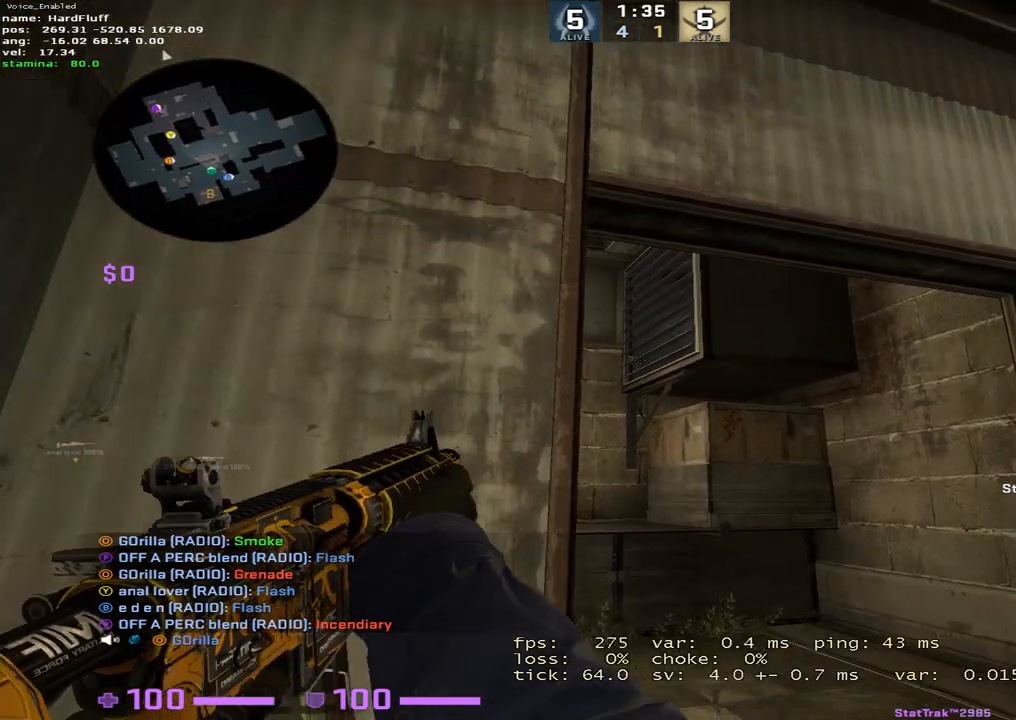
{"keys": ["shift"], "events": [[16, "d", "up"], [33, "a", "down"], [100, "a", "up"]]}